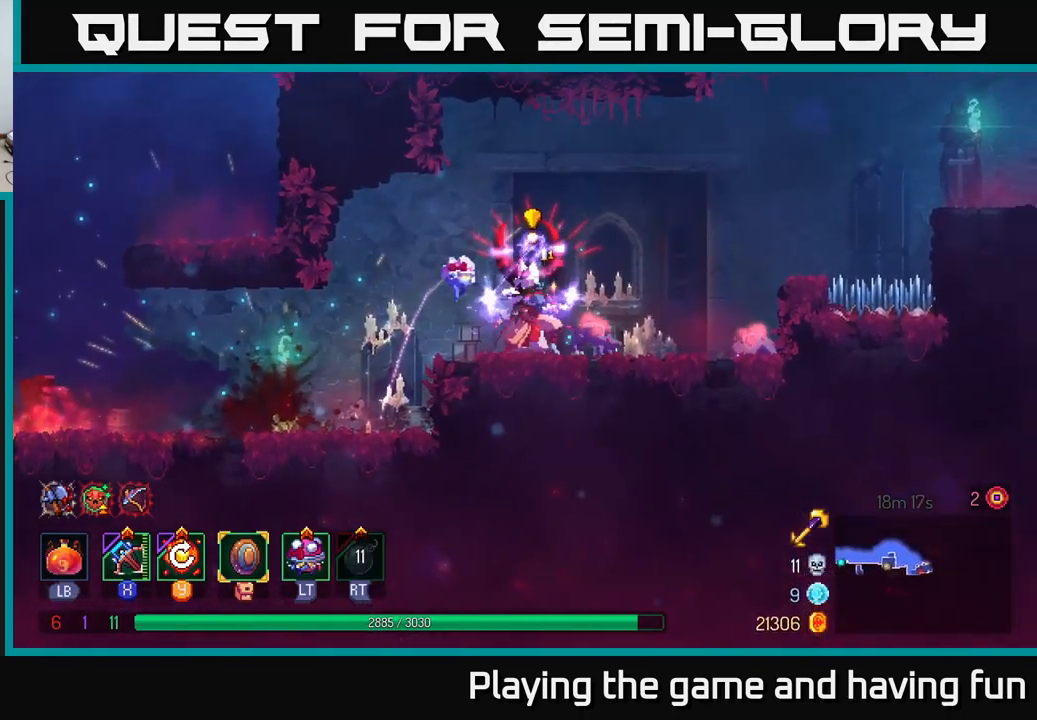
Gameplay with a controller (Xbox layout); each line is a JSON object with the inputs held at the frame after it. "events" lists button and stick changes between this image and that frame as [ms after this image, input, new state], when the widget could be followed in between.
{"buttons": ["X"], "left_stick": "left", "right_stick": "center", "events": [[33, "B", "down"], [133, "B", "up"], [200, "B", "down"], [267, "B", "up"], [433, "X", "down"], [433, "left_stick", "left"]]}
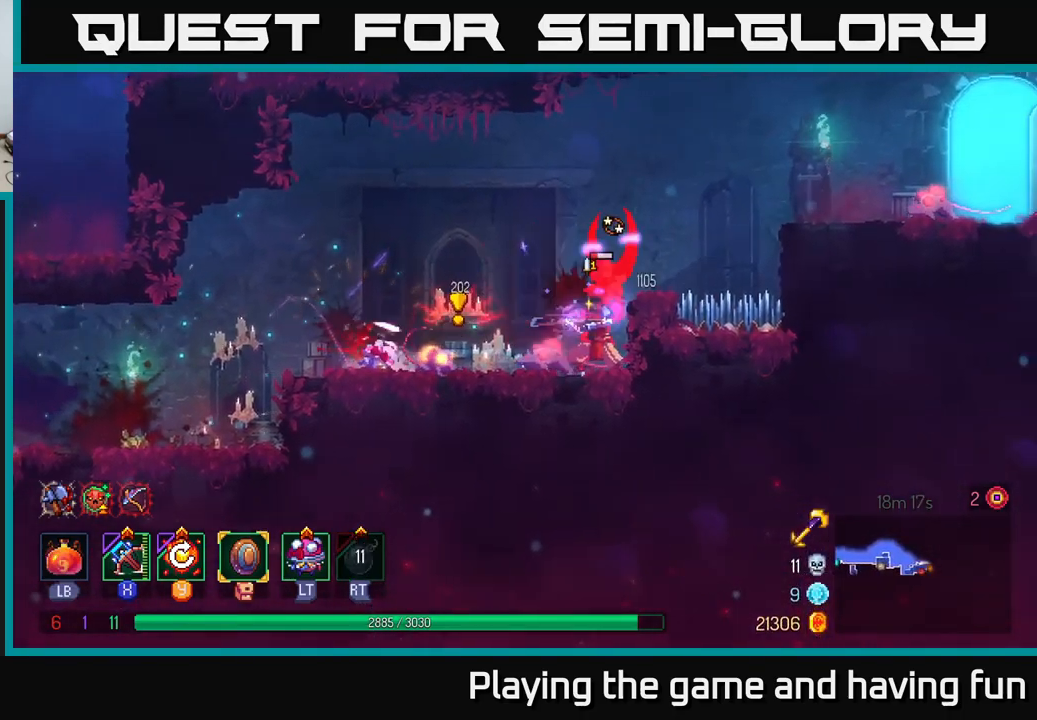
{"buttons": ["B"], "left_stick": "down-left", "right_stick": "center", "events": [[33, "X", "up"], [67, "left_stick", "down-left"], [467, "B", "down"]]}
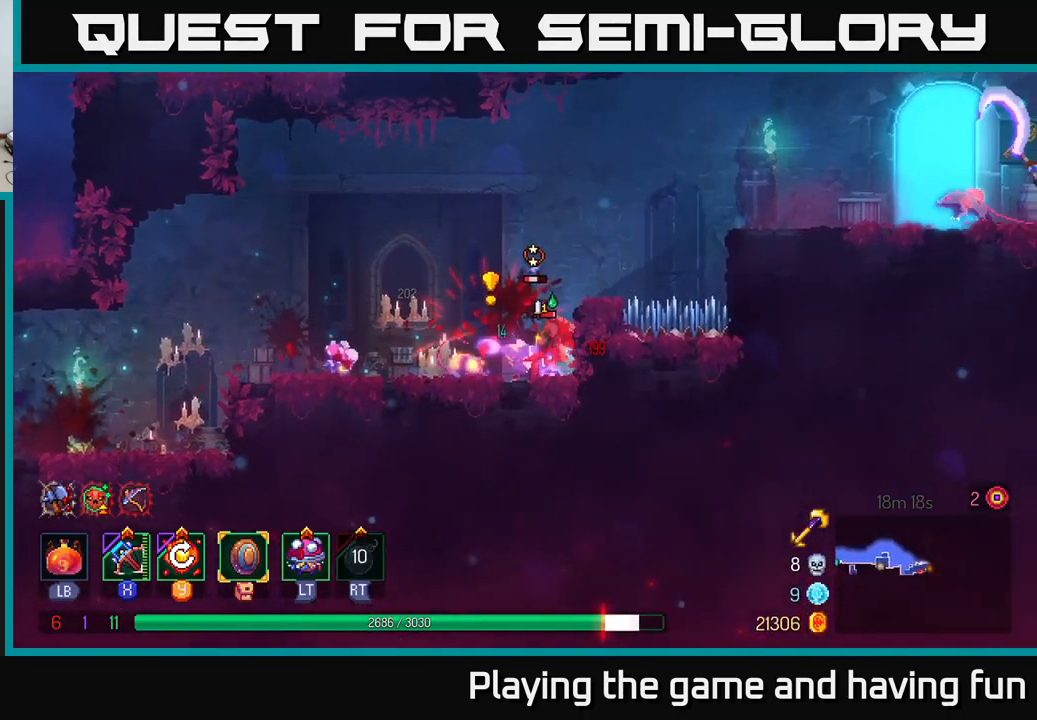
{"buttons": ["X"], "left_stick": "down-right", "right_stick": "center", "events": [[50, "B", "up"], [100, "B", "down"], [167, "B", "up"], [233, "B", "down"], [333, "B", "up"], [467, "left_stick", "down-right"], [500, "X", "down"]]}
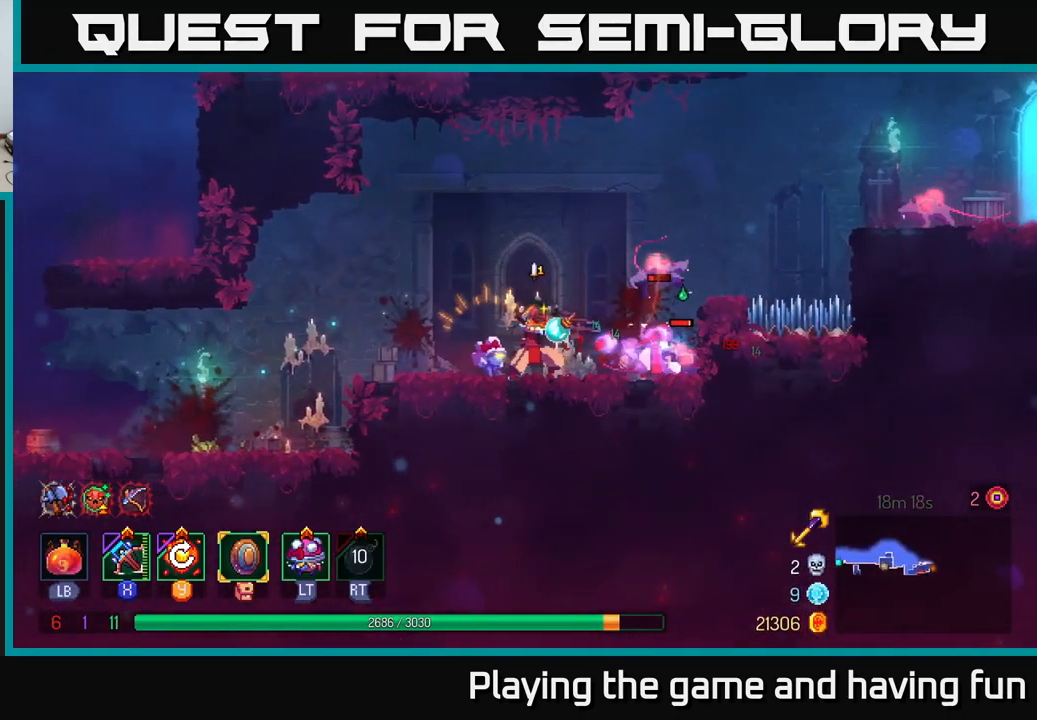
{"buttons": [], "left_stick": "down", "right_stick": "center", "events": [[117, "X", "up"], [117, "left_stick", "down"]]}
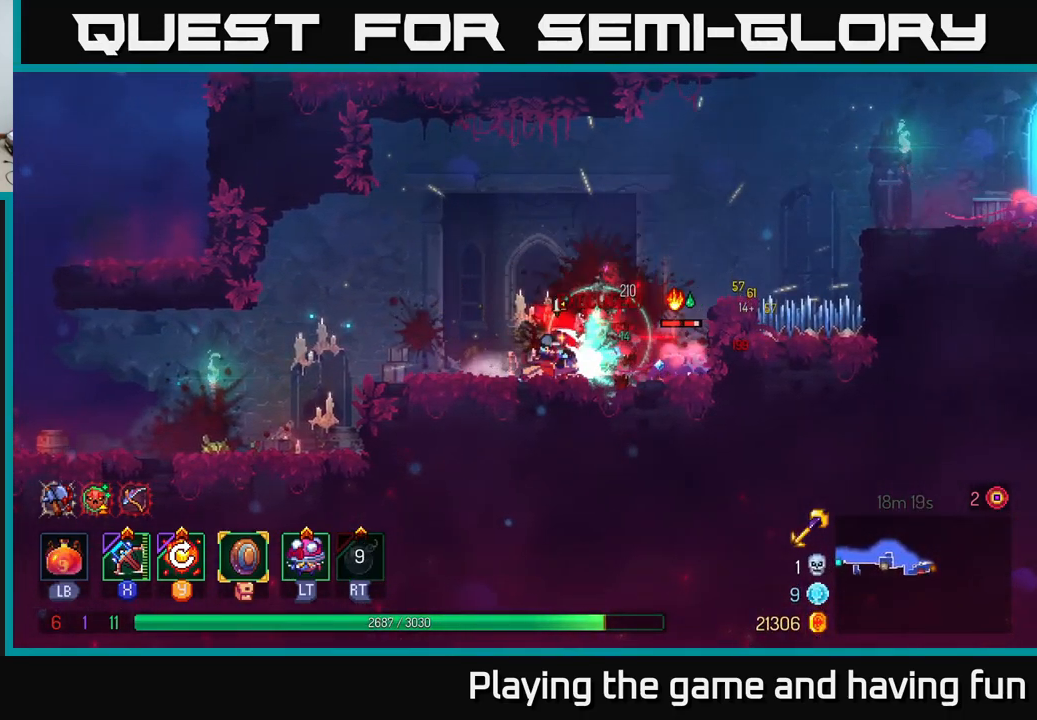
{"buttons": [], "left_stick": "right", "right_stick": "center", "events": [[316, "left_stick", "center"], [499, "left_stick", "right"]]}
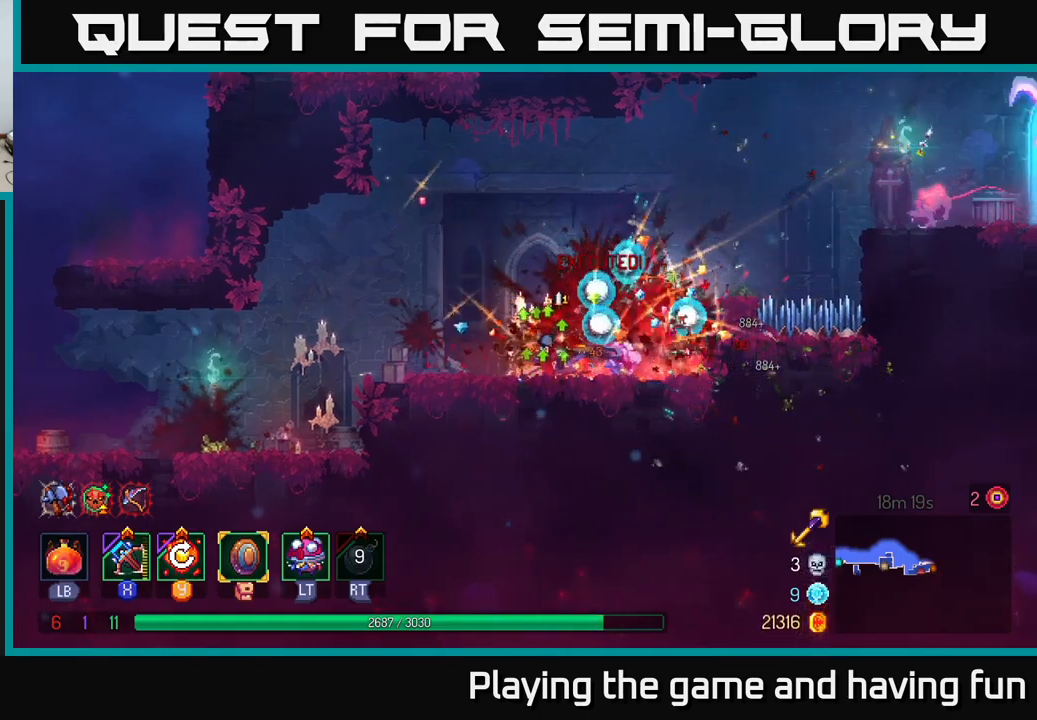
{"buttons": [], "left_stick": "right", "right_stick": "center", "events": []}
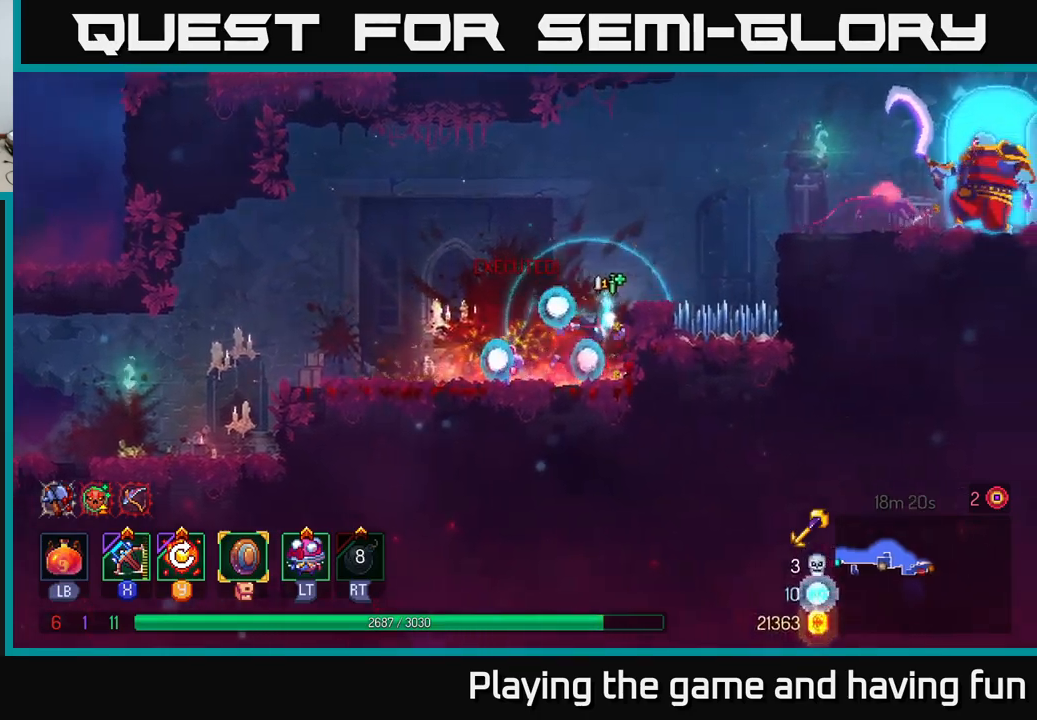
{"buttons": [], "left_stick": "right", "right_stick": "center", "events": [[367, "A", "down"], [434, "A", "up"]]}
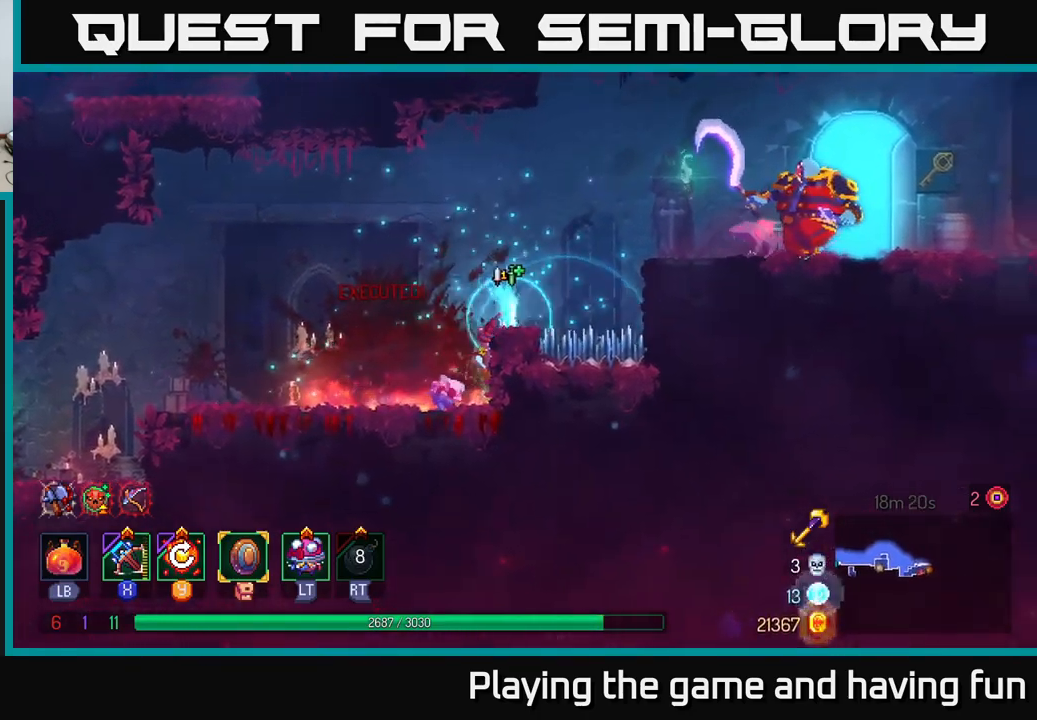
{"buttons": [], "left_stick": "right", "right_stick": "center", "events": [[117, "A", "down"], [234, "A", "up"], [300, "A", "down"], [400, "A", "up"]]}
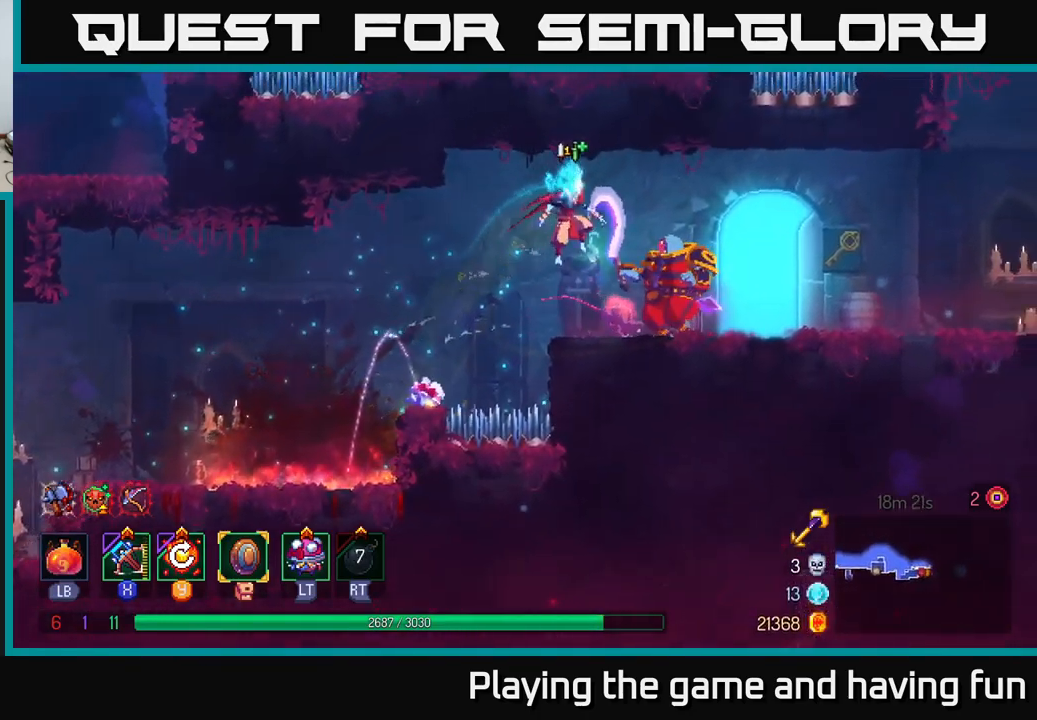
{"buttons": [], "left_stick": "down", "right_stick": "center", "events": [[150, "X", "down"], [234, "X", "up"], [234, "left_stick", "down"]]}
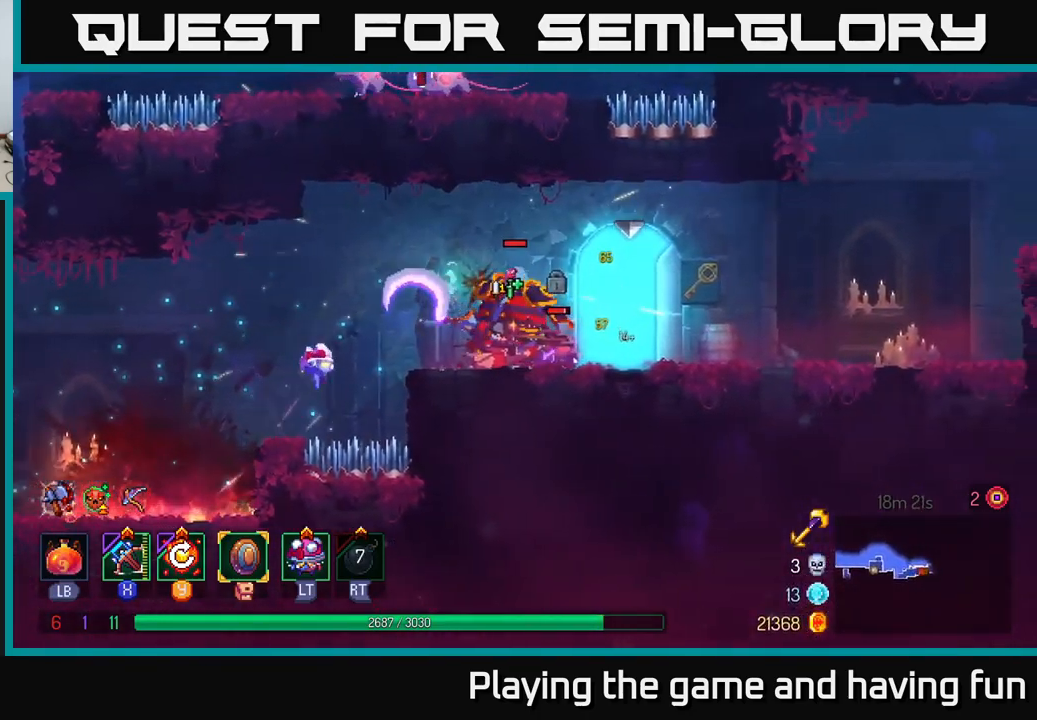
{"buttons": [], "left_stick": "right", "right_stick": "center", "events": [[484, "left_stick", "right"]]}
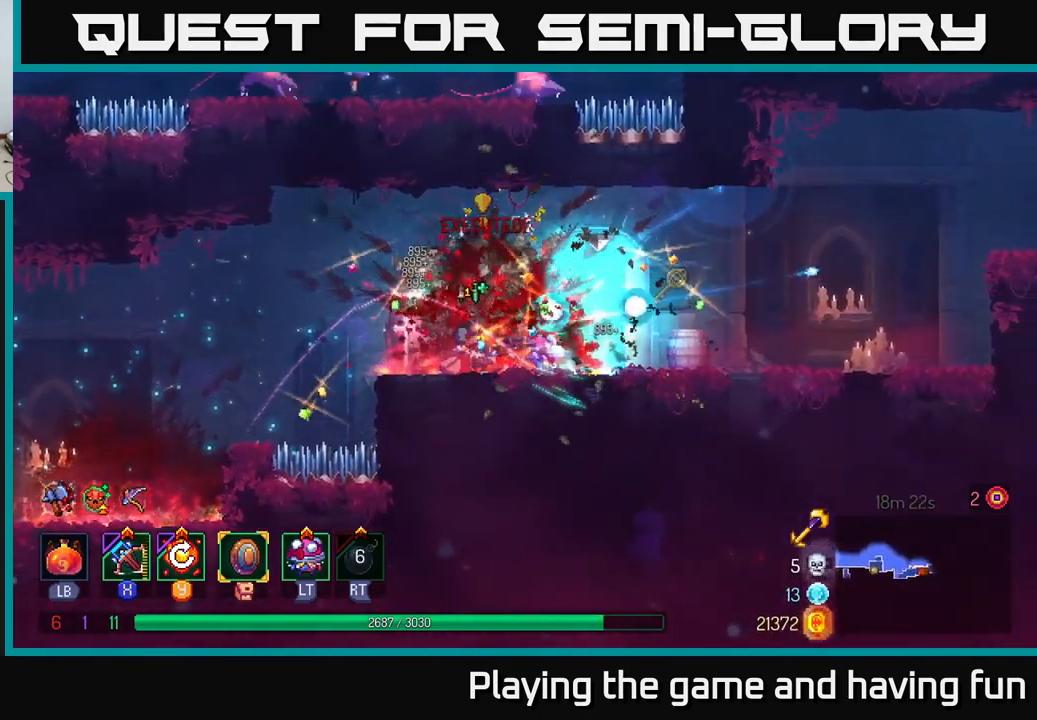
{"buttons": [], "left_stick": "right", "right_stick": "center", "events": [[100, "B", "down"], [234, "B", "up"]]}
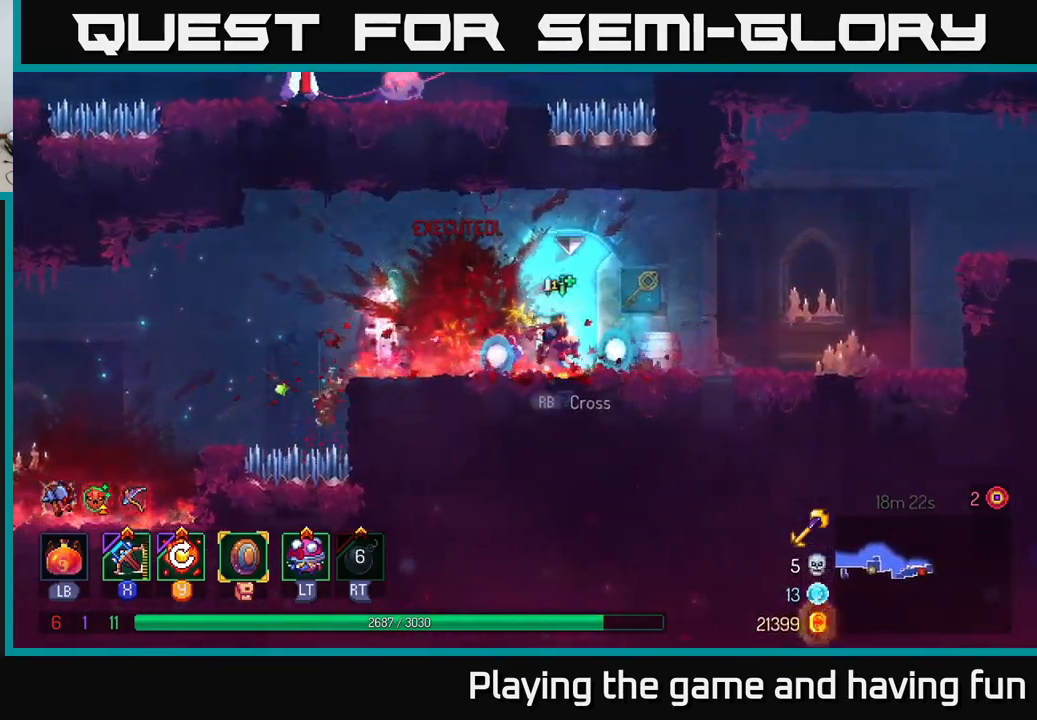
{"buttons": [], "left_stick": "center", "right_stick": "center", "events": [[134, "left_stick", "left"], [300, "left_stick", "center"]]}
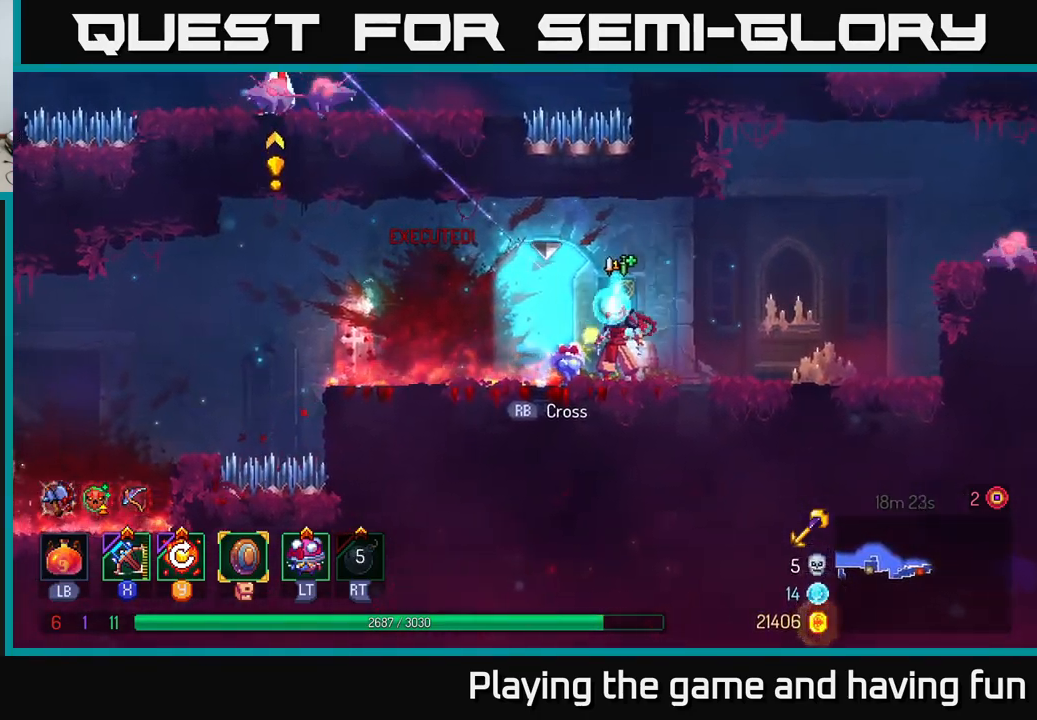
{"buttons": [], "left_stick": "center", "right_stick": "center", "events": [[200, "left_stick", "left"], [300, "R1", "down"], [367, "left_stick", "center"], [434, "R1", "up"]]}
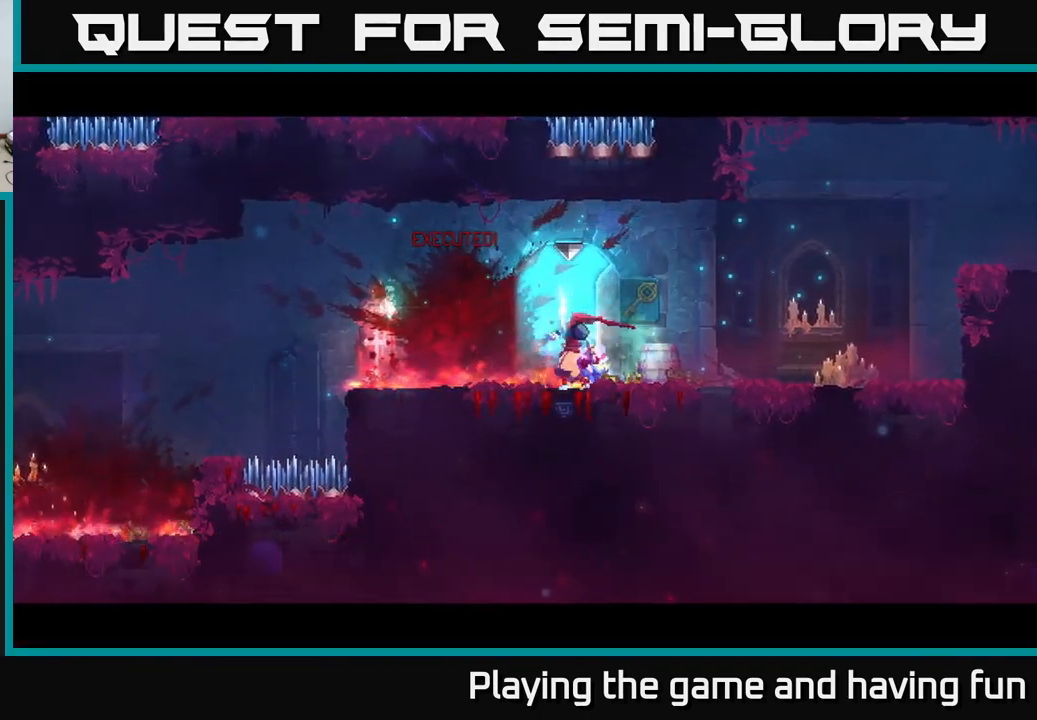
{"buttons": [], "left_stick": "center", "right_stick": "center", "events": []}
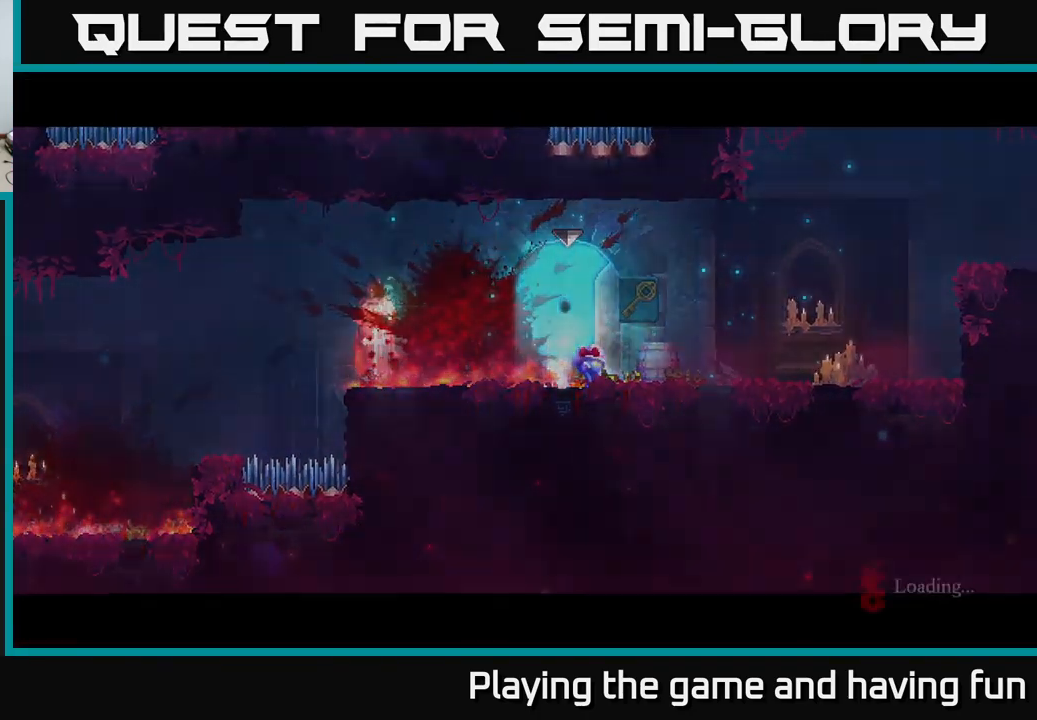
{"buttons": [], "left_stick": "center", "right_stick": "center", "events": []}
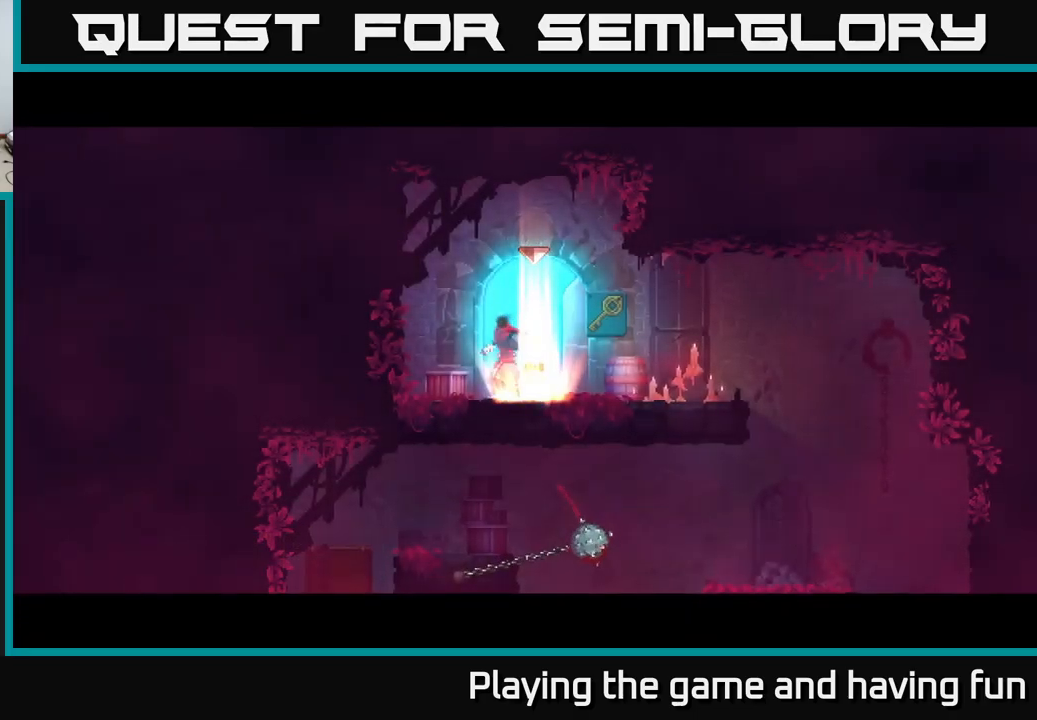
{"buttons": ["B"], "left_stick": "right", "right_stick": "center", "events": [[266, "left_stick", "right"], [400, "B", "down"]]}
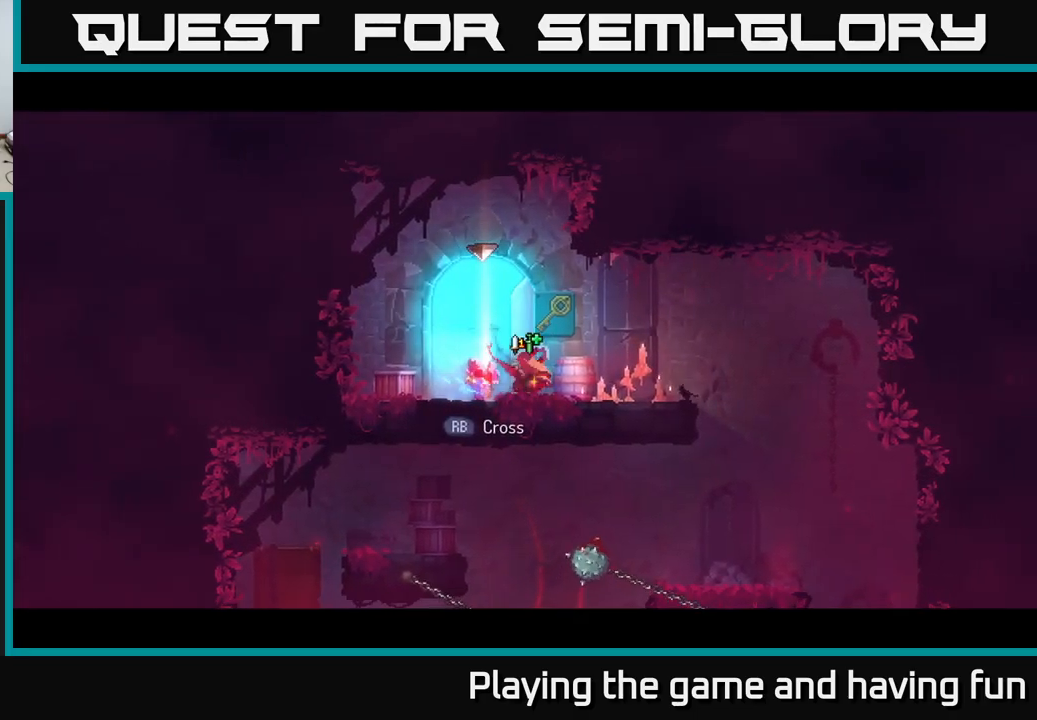
{"buttons": [], "left_stick": "up-right", "right_stick": "center", "events": [[33, "B", "up"], [200, "right_stick", "down"], [466, "left_stick", "up-right"], [500, "right_stick", "center"]]}
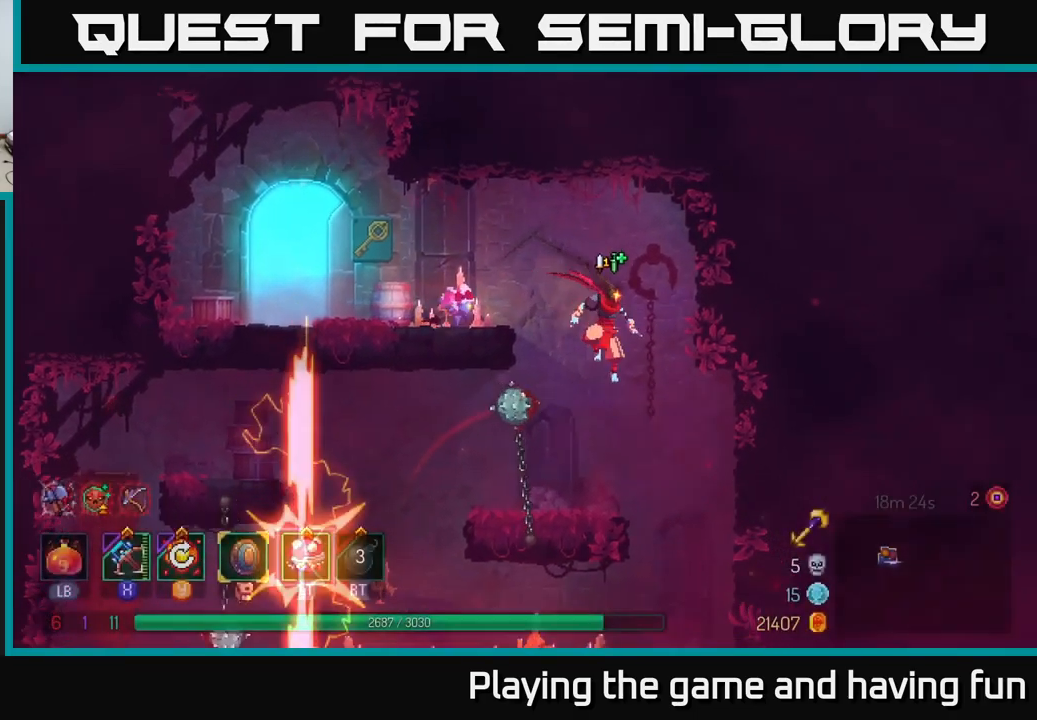
{"buttons": [], "left_stick": "center", "right_stick": "center", "events": [[50, "A", "down"], [150, "A", "up"], [166, "left_stick", "left"], [416, "left_stick", "center"]]}
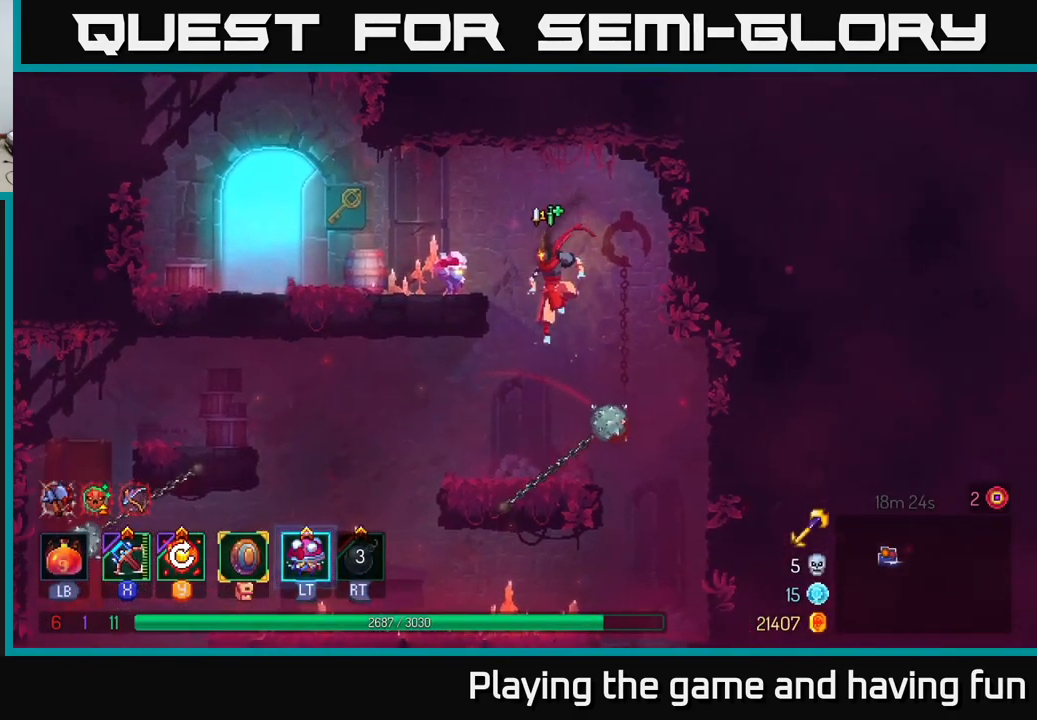
{"buttons": [], "left_stick": "left", "right_stick": "center", "events": [[100, "left_stick", "left"]]}
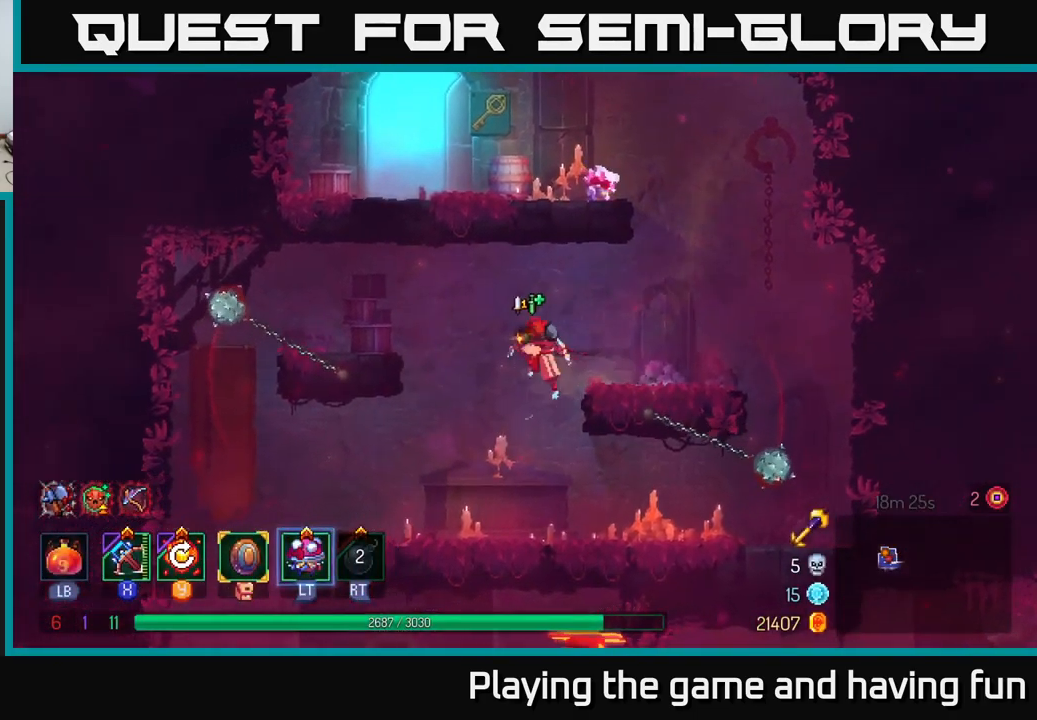
{"buttons": [], "left_stick": "left", "right_stick": "down", "events": [[166, "right_stick", "down"]]}
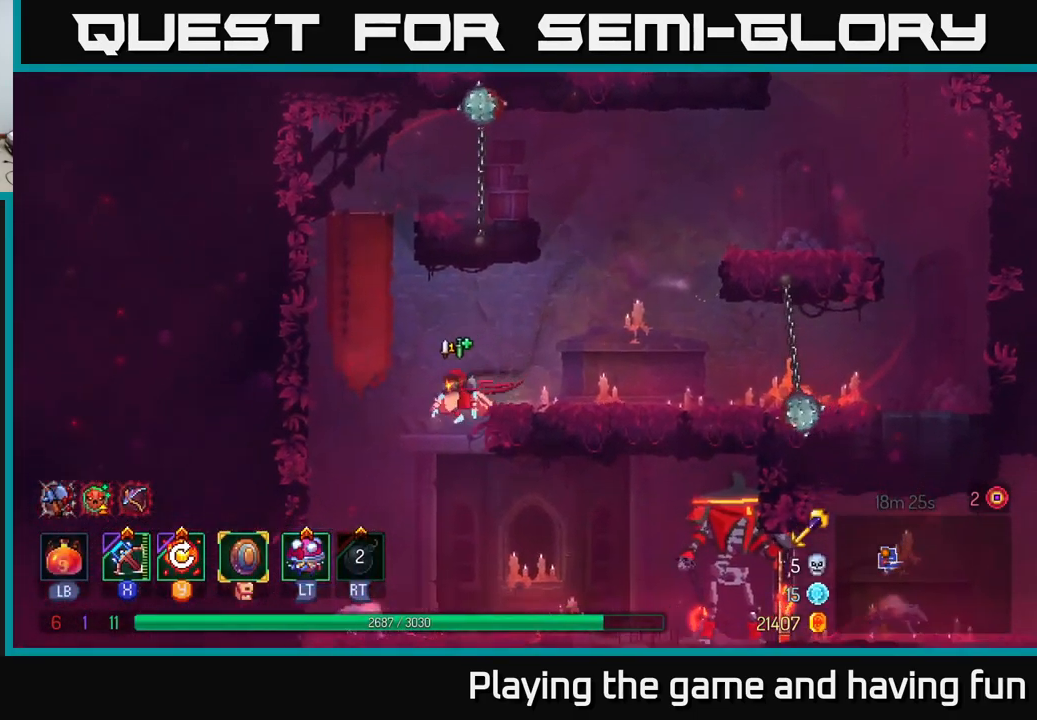
{"buttons": [], "left_stick": "center", "right_stick": "center", "events": [[33, "left_stick", "down-left"], [166, "left_stick", "down"], [233, "right_stick", "center"], [283, "left_stick", "right"], [450, "A", "down"], [500, "A", "up"], [500, "left_stick", "center"]]}
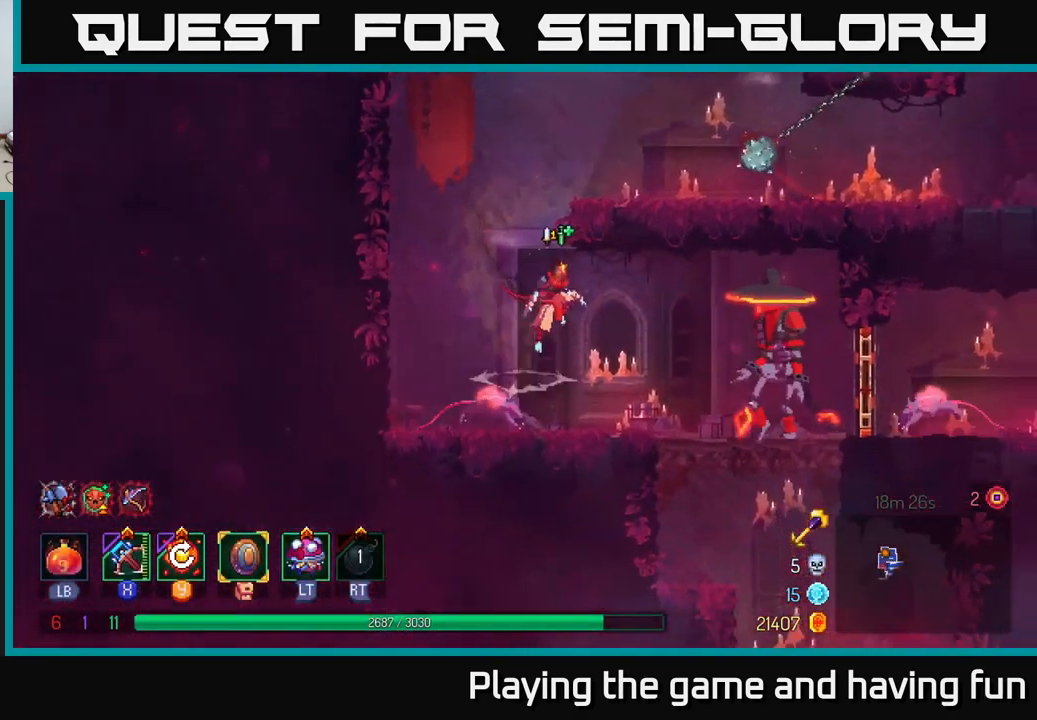
{"buttons": [], "left_stick": "center", "right_stick": "center", "events": [[283, "X", "down"], [383, "X", "up"]]}
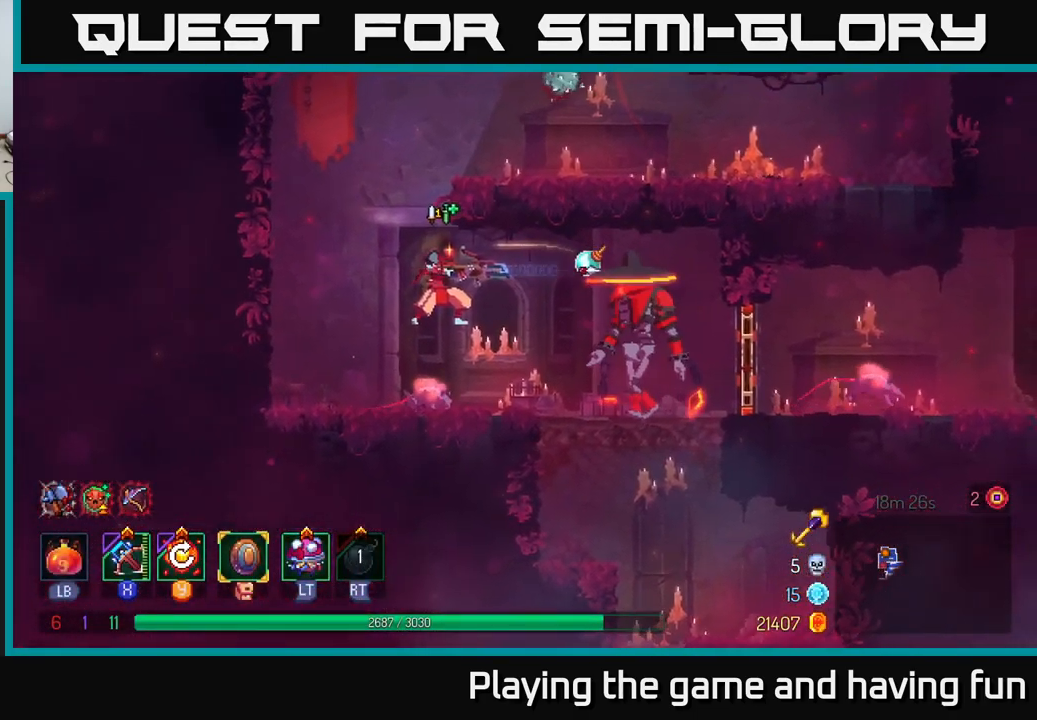
{"buttons": [], "left_stick": "down", "right_stick": "center", "events": [[16, "left_stick", "down"]]}
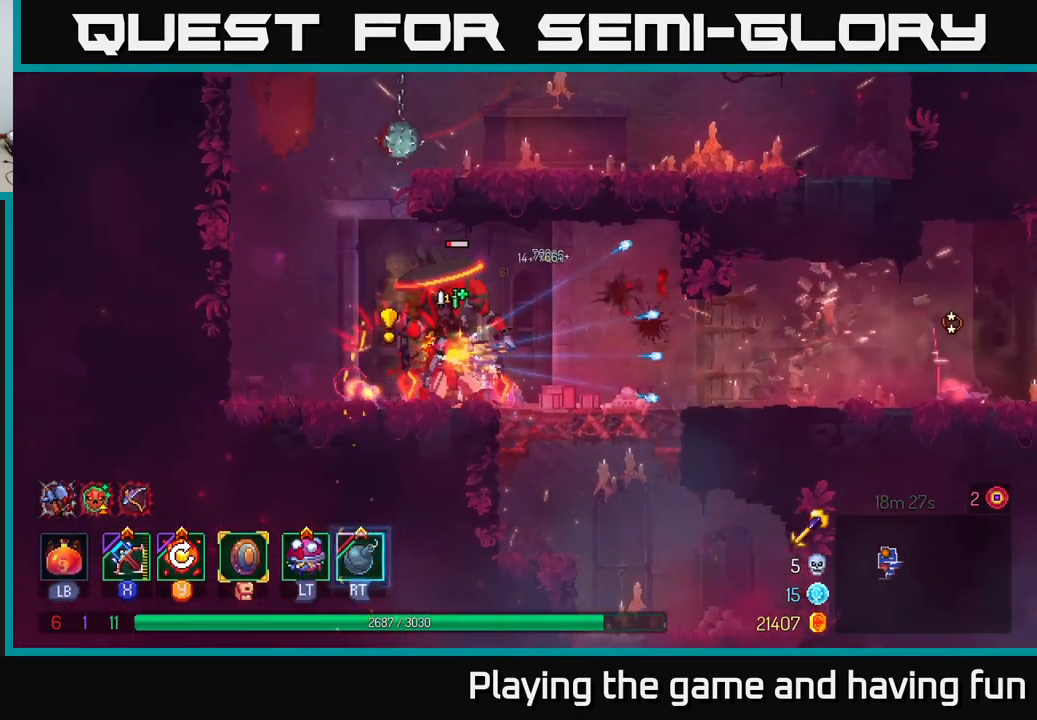
{"buttons": [], "left_stick": "right", "right_stick": "center", "events": [[133, "left_stick", "right"], [216, "B", "down"], [300, "B", "up"], [350, "B", "down"], [433, "B", "up"]]}
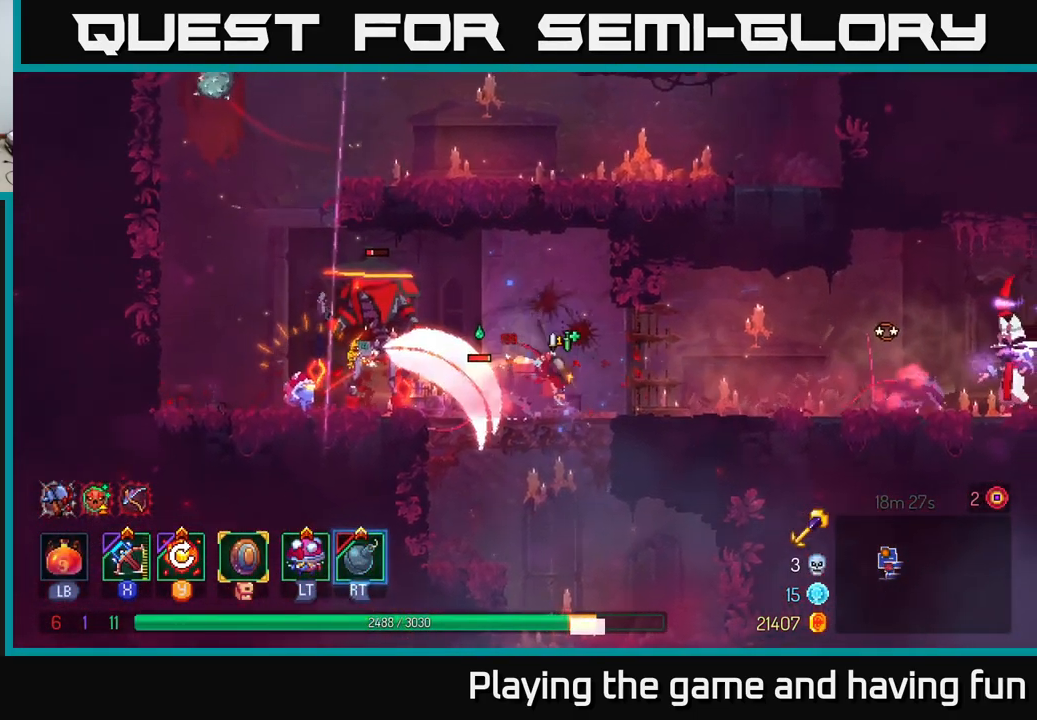
{"buttons": [], "left_stick": "down-left", "right_stick": "center", "events": [[100, "left_stick", "left"], [150, "X", "down"], [217, "X", "up"], [233, "left_stick", "down-left"]]}
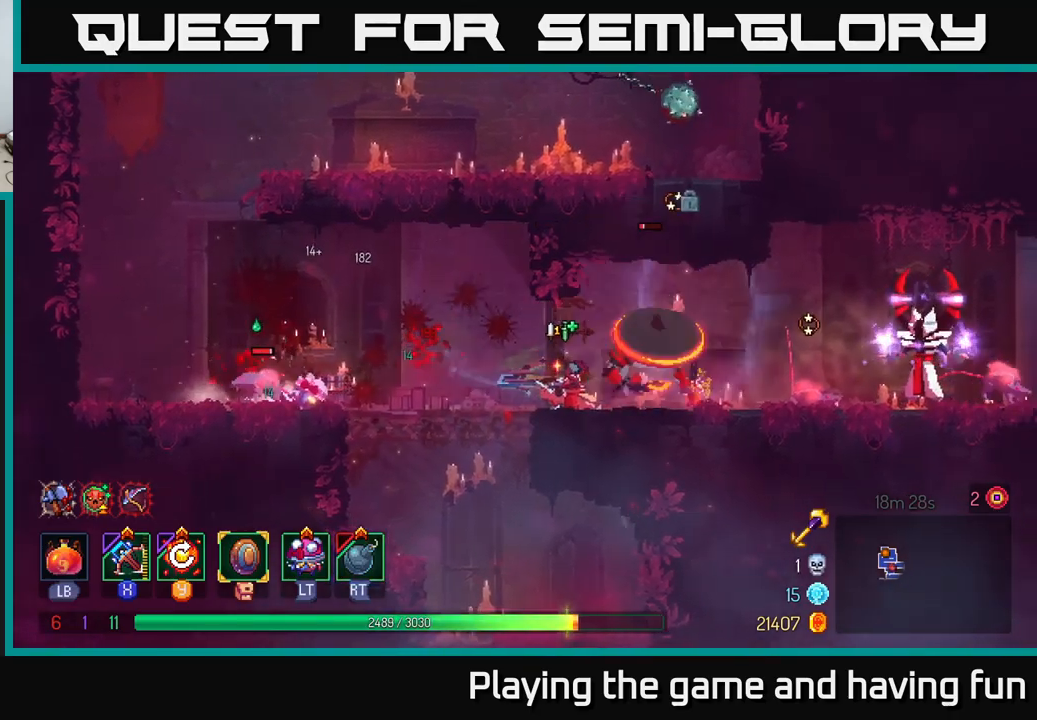
{"buttons": [], "left_stick": "right", "right_stick": "center", "events": [[350, "left_stick", "right"]]}
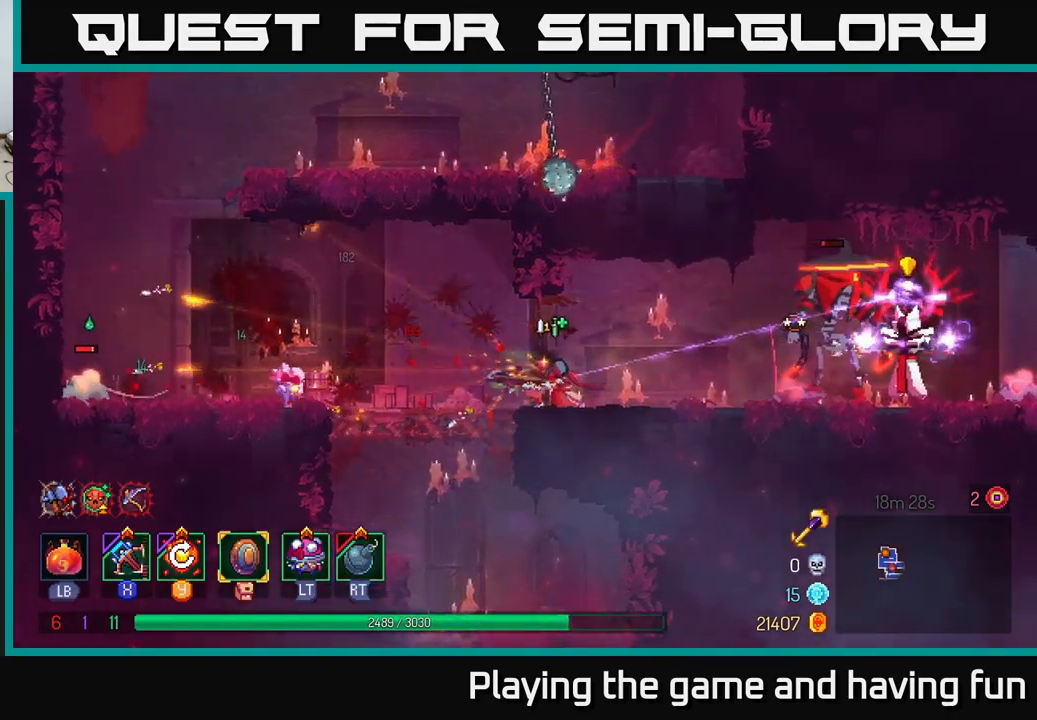
{"buttons": [], "left_stick": "left", "right_stick": "center", "events": [[67, "left_stick", "left"], [350, "B", "down"], [500, "B", "up"]]}
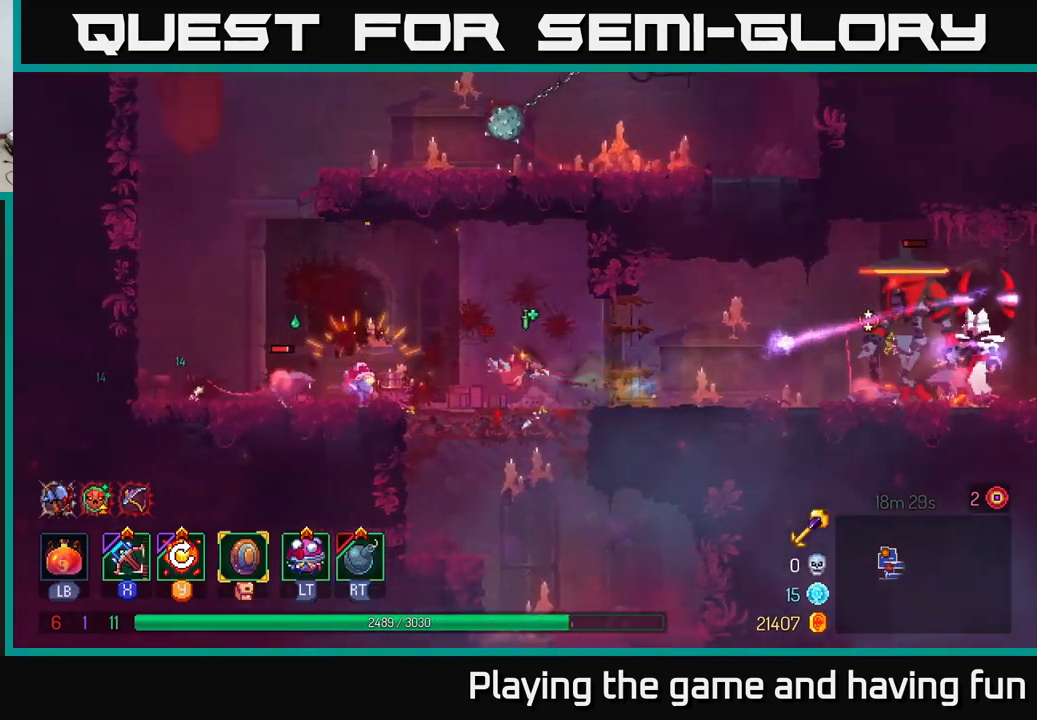
{"buttons": [], "left_stick": "left", "right_stick": "center", "events": [[100, "A", "down"], [267, "A", "up"]]}
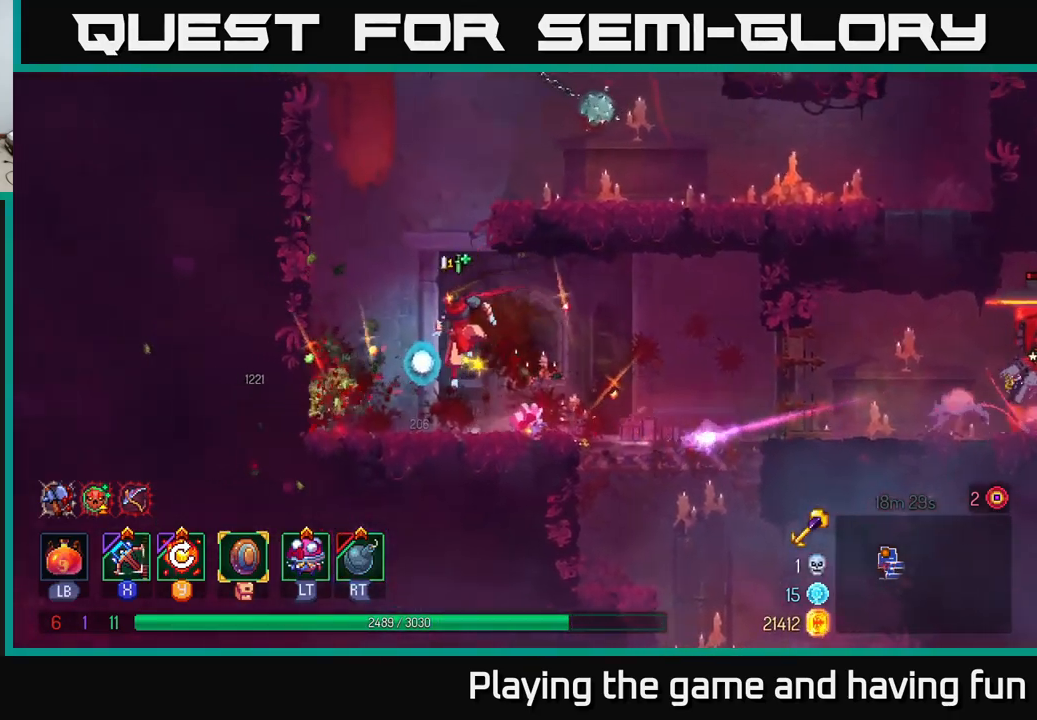
{"buttons": [], "left_stick": "right", "right_stick": "center", "events": [[67, "left_stick", "center"], [117, "left_stick", "right"], [317, "A", "down"], [383, "A", "up"]]}
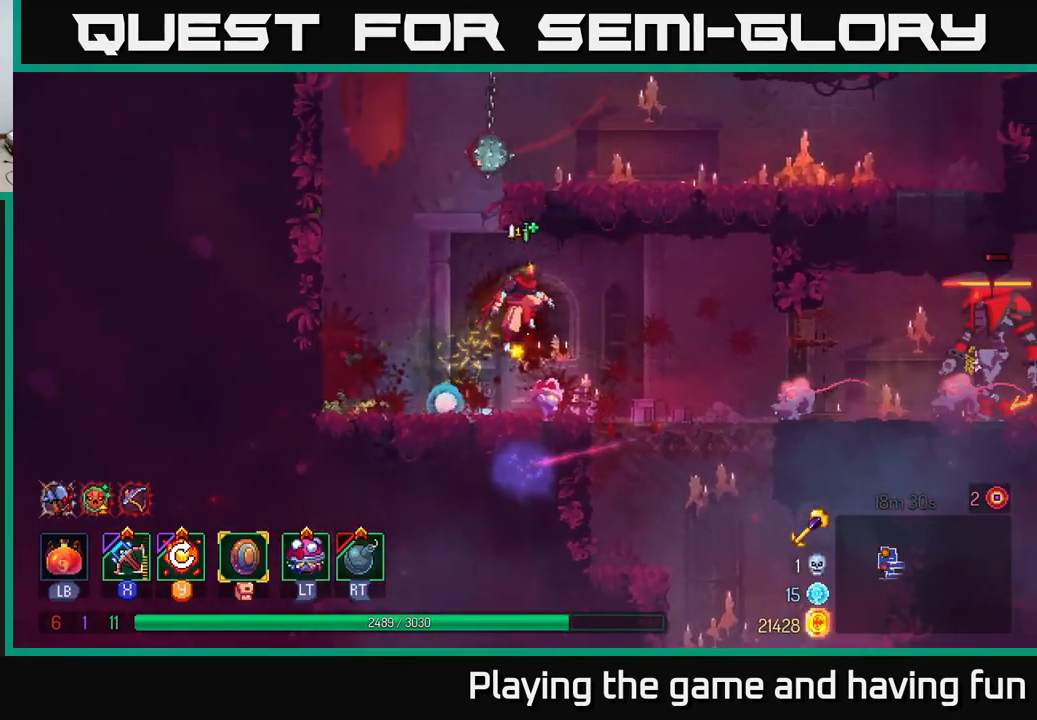
{"buttons": [], "left_stick": "right", "right_stick": "center", "events": [[283, "R2", "down"], [367, "R2", "up"]]}
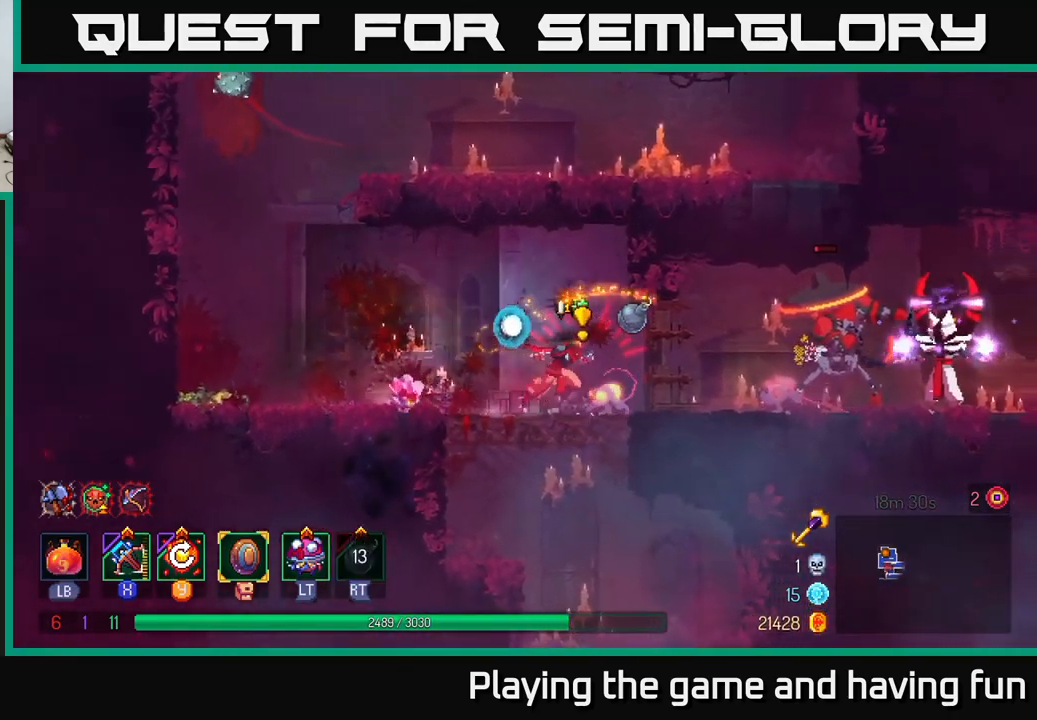
{"buttons": [], "left_stick": "right", "right_stick": "center", "events": [[133, "B", "down"], [233, "B", "up"]]}